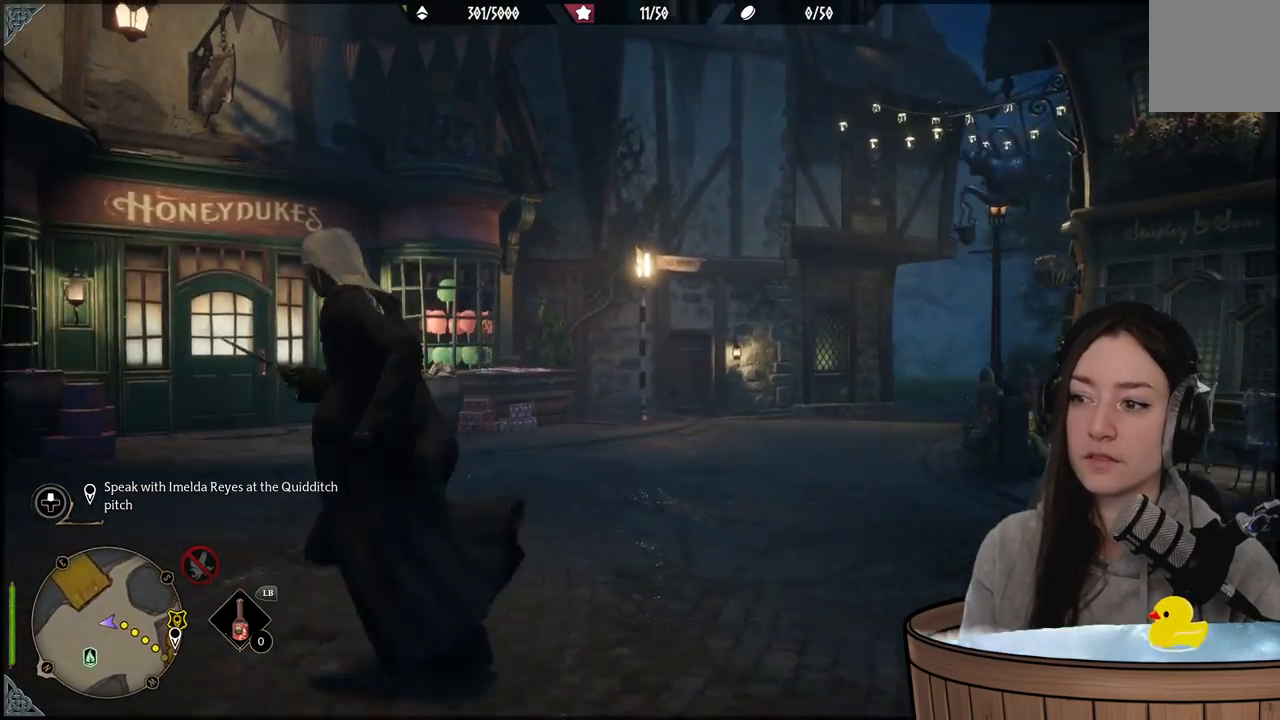
Gameplay with a controller (Xbox layout); each line is a JSON object with the inputs held at the frame after it. "events" lists button and stick changes between this image and that frame as [ms after this image, input, new state], when the widget could be followed in between.
{"buttons": [], "left_stick": "up-left", "right_stick": "left", "events": [[83, "right_stick", "left"], [133, "left_stick", "up-left"]]}
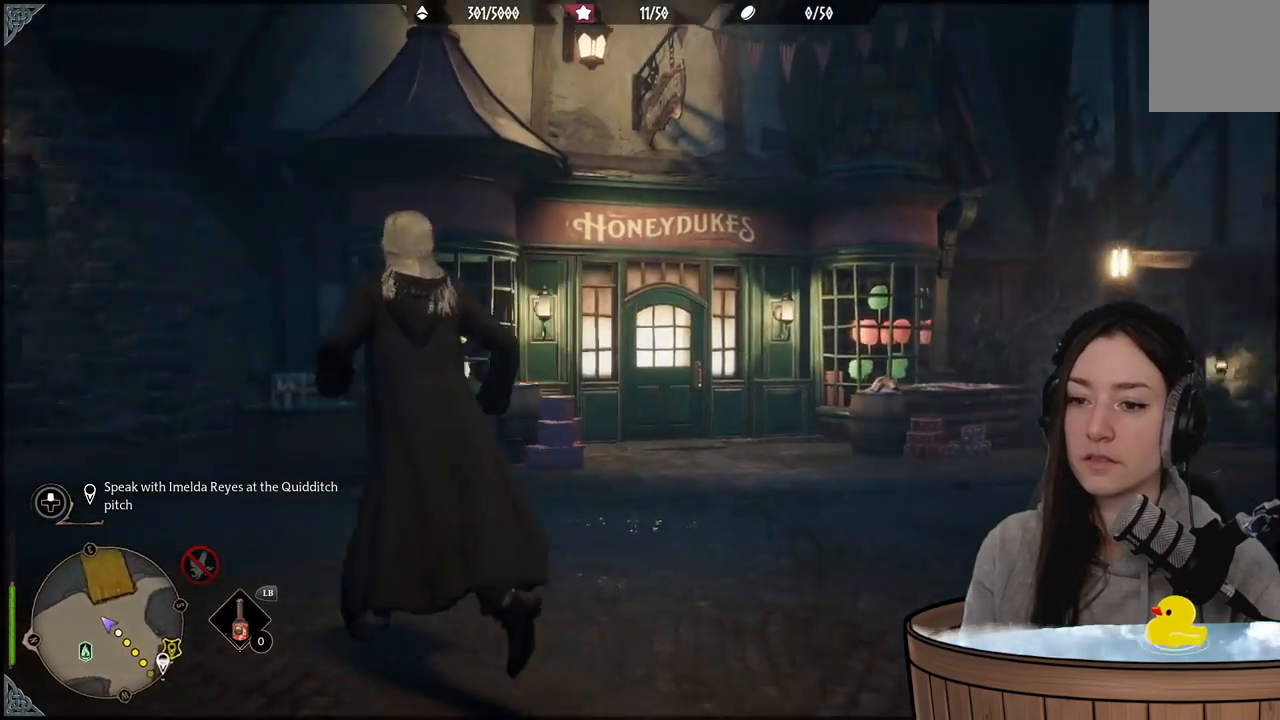
{"buttons": [], "left_stick": "up-left", "right_stick": "center", "events": [[400, "right_stick", "center"]]}
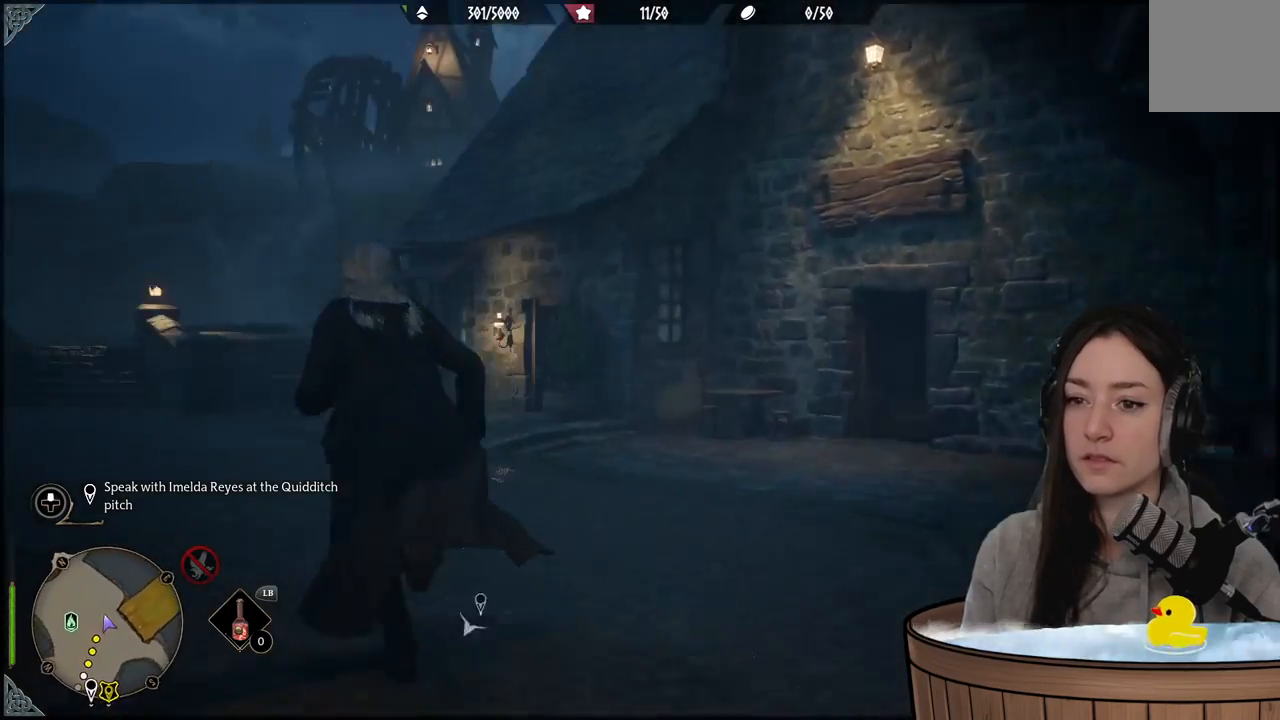
{"buttons": [], "left_stick": "up-left", "right_stick": "left", "events": [[183, "right_stick", "left"]]}
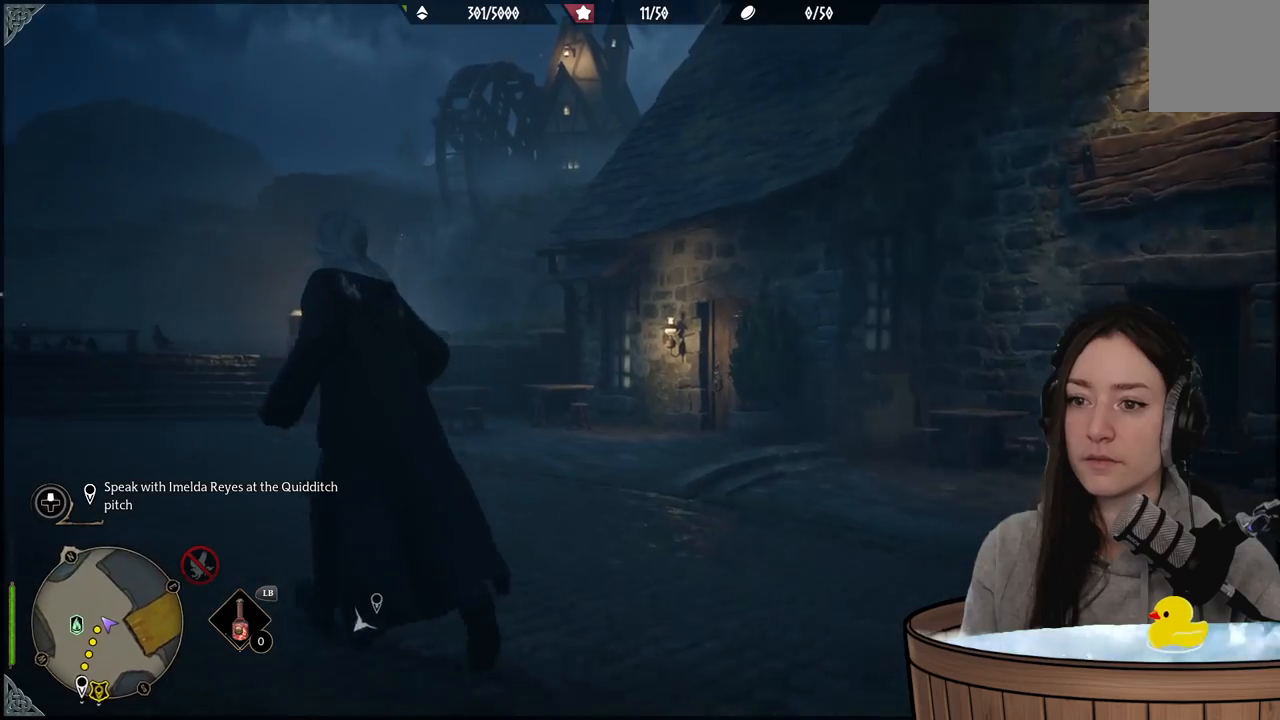
{"buttons": [], "left_stick": "up-left", "right_stick": "center", "events": [[100, "right_stick", "up-left"], [333, "right_stick", "center"]]}
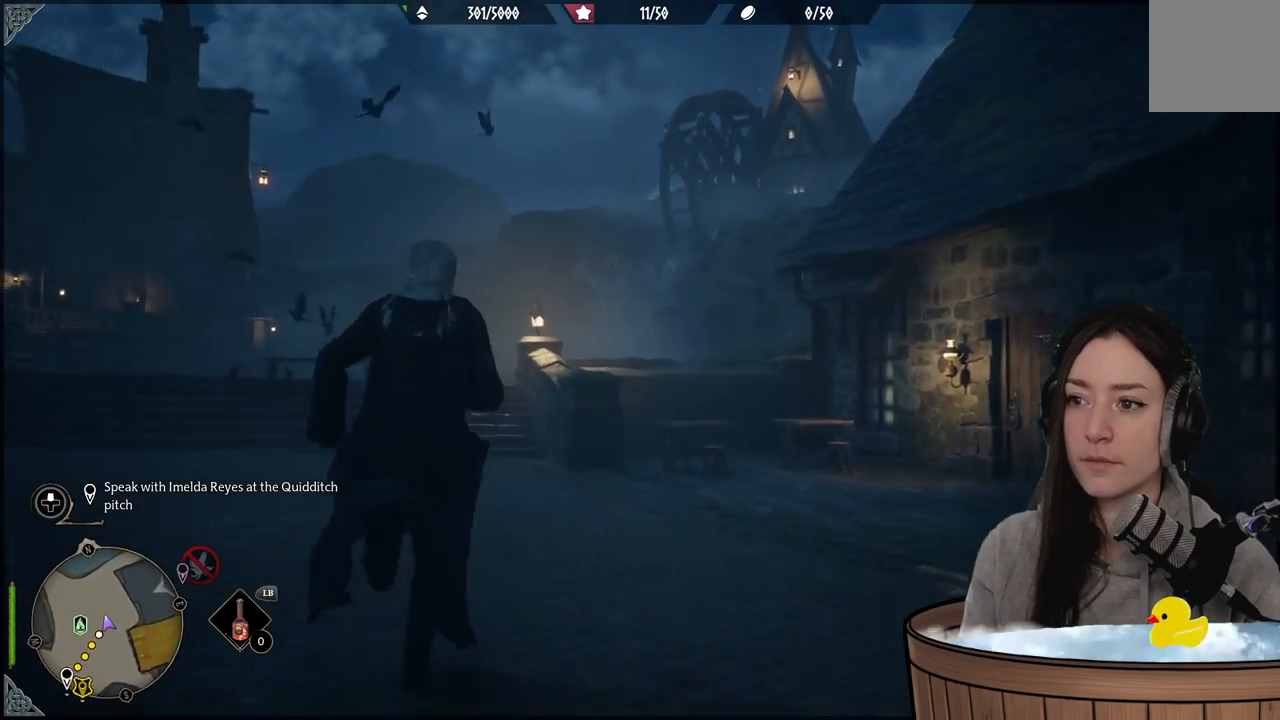
{"buttons": [], "left_stick": "up-left", "right_stick": "center", "events": [[17, "right_stick", "up-right"], [400, "right_stick", "center"]]}
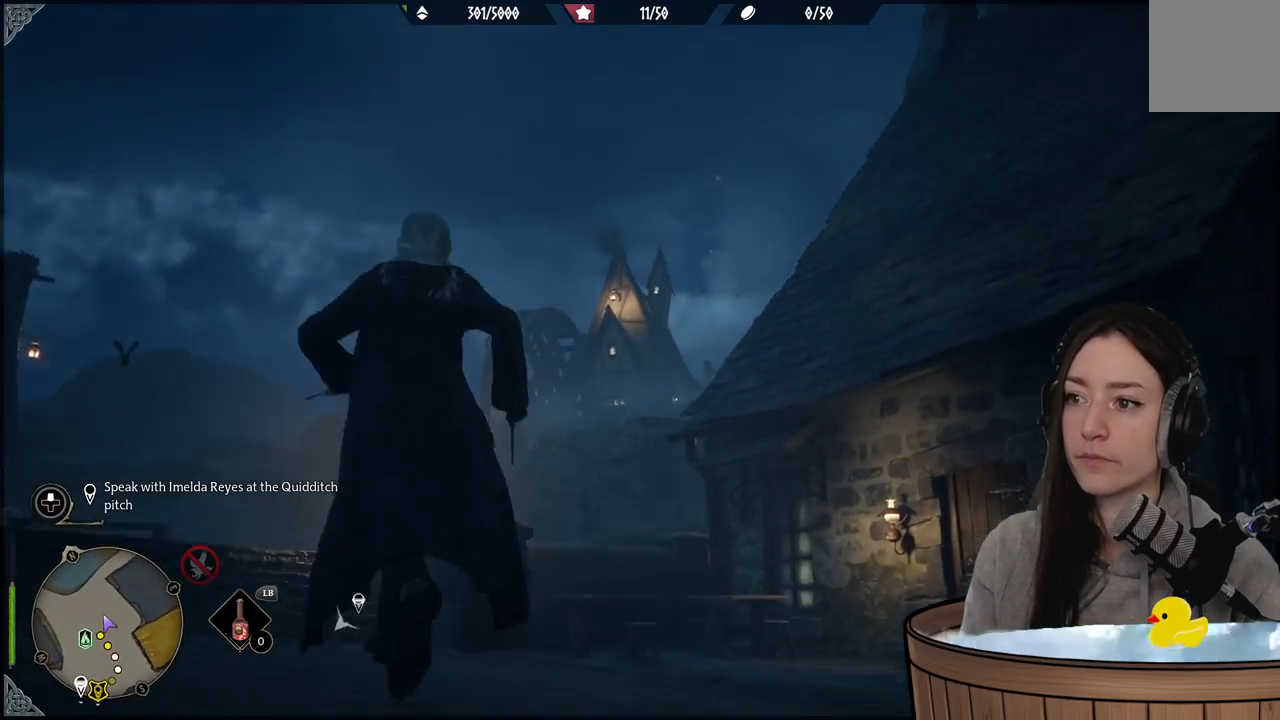
{"buttons": [], "left_stick": "up-left", "right_stick": "center", "events": []}
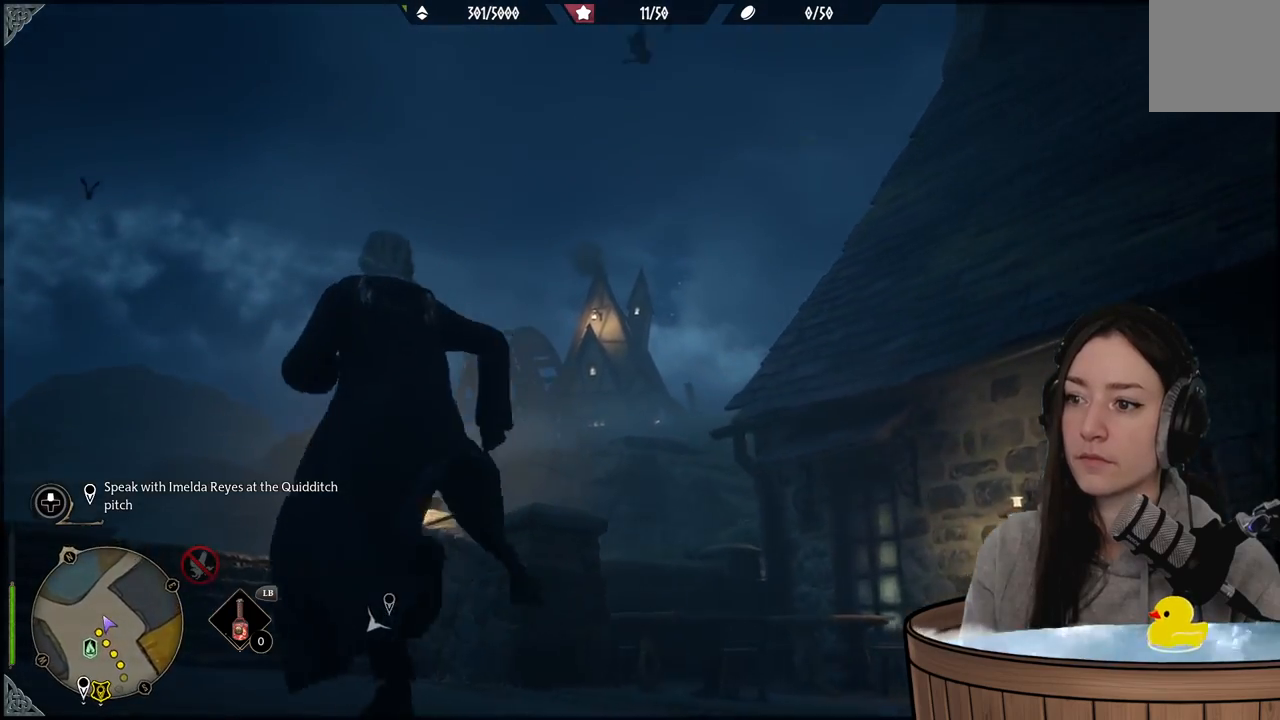
{"buttons": [], "left_stick": "up-left", "right_stick": "down-left", "events": [[67, "right_stick", "down"], [117, "right_stick", "down-left"]]}
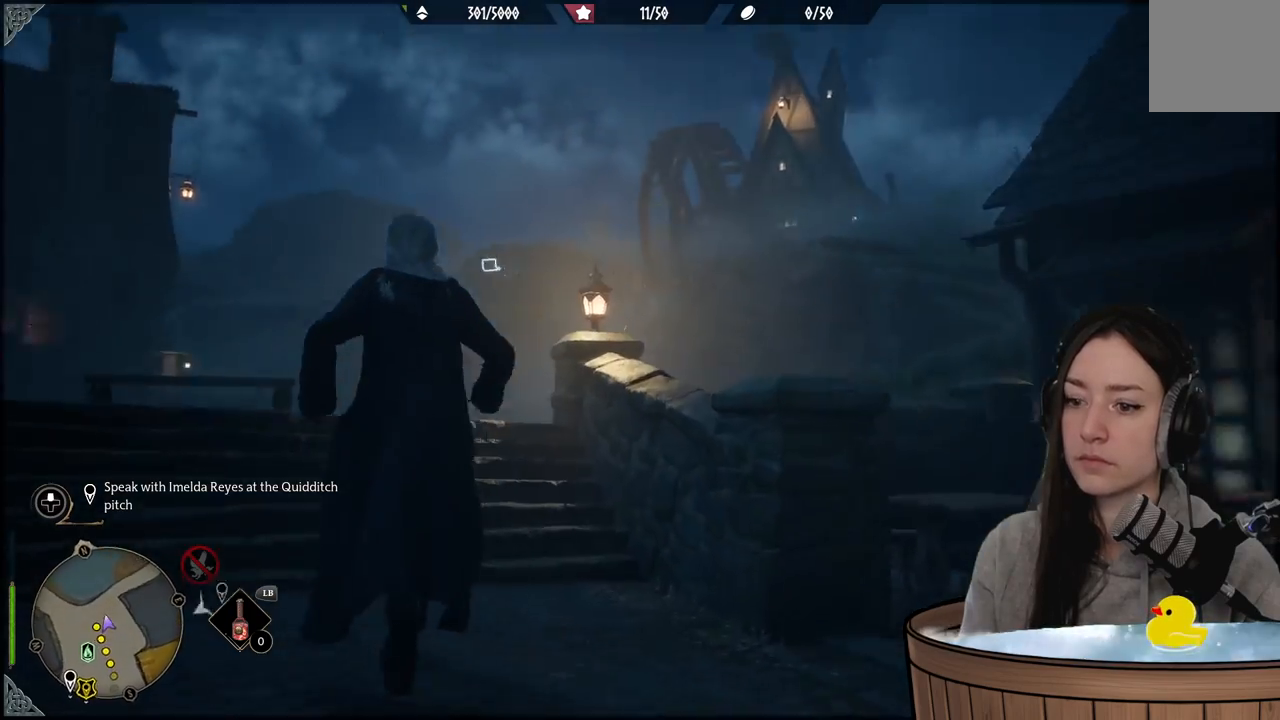
{"buttons": [], "left_stick": "up-left", "right_stick": "center", "events": [[83, "right_stick", "center"]]}
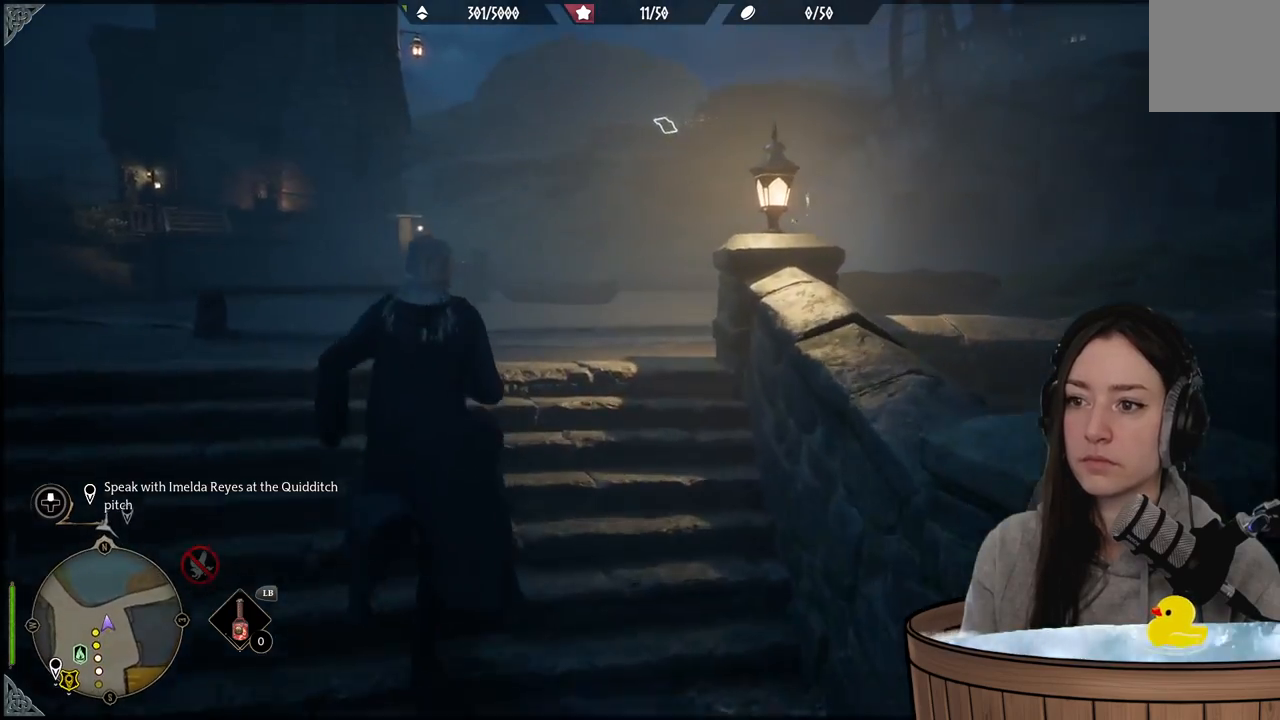
{"buttons": ["R2"], "left_stick": "up", "right_stick": "center", "events": [[217, "right_stick", "up"], [317, "right_stick", "up-left"], [433, "left_stick", "up"], [450, "R2", "down"], [450, "right_stick", "center"]]}
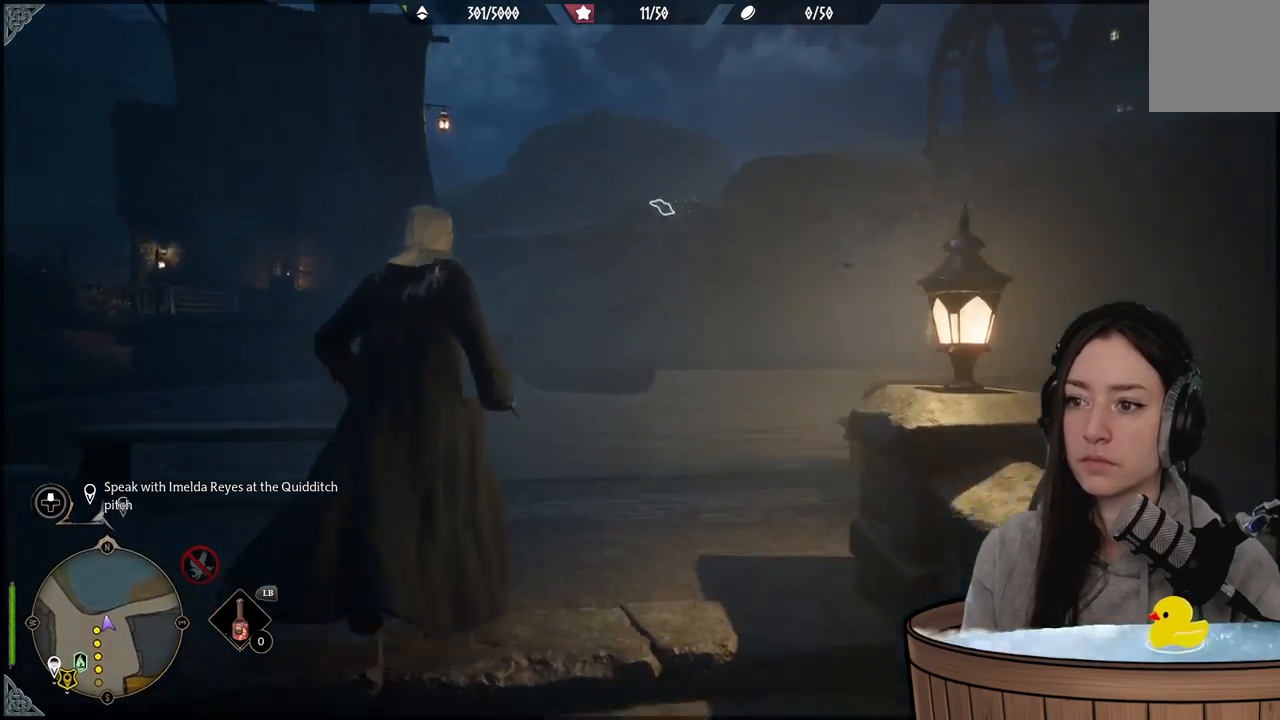
{"buttons": ["R2"], "left_stick": "up-left", "right_stick": "center", "events": [[133, "X", "down"], [217, "X", "up"], [250, "left_stick", "up-left"]]}
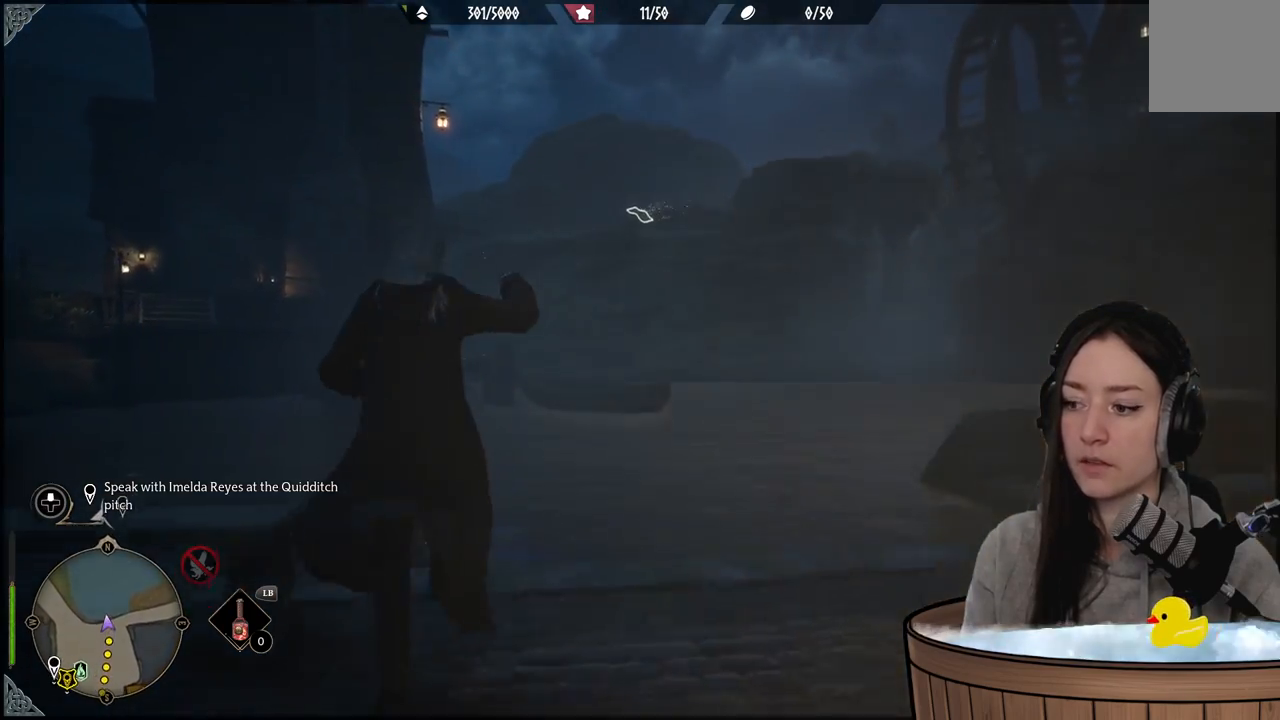
{"buttons": ["R2", "DPAD_RIGHT"], "left_stick": "center", "right_stick": "center", "events": [[67, "left_stick", "center"], [417, "DPAD_RIGHT", "down"]]}
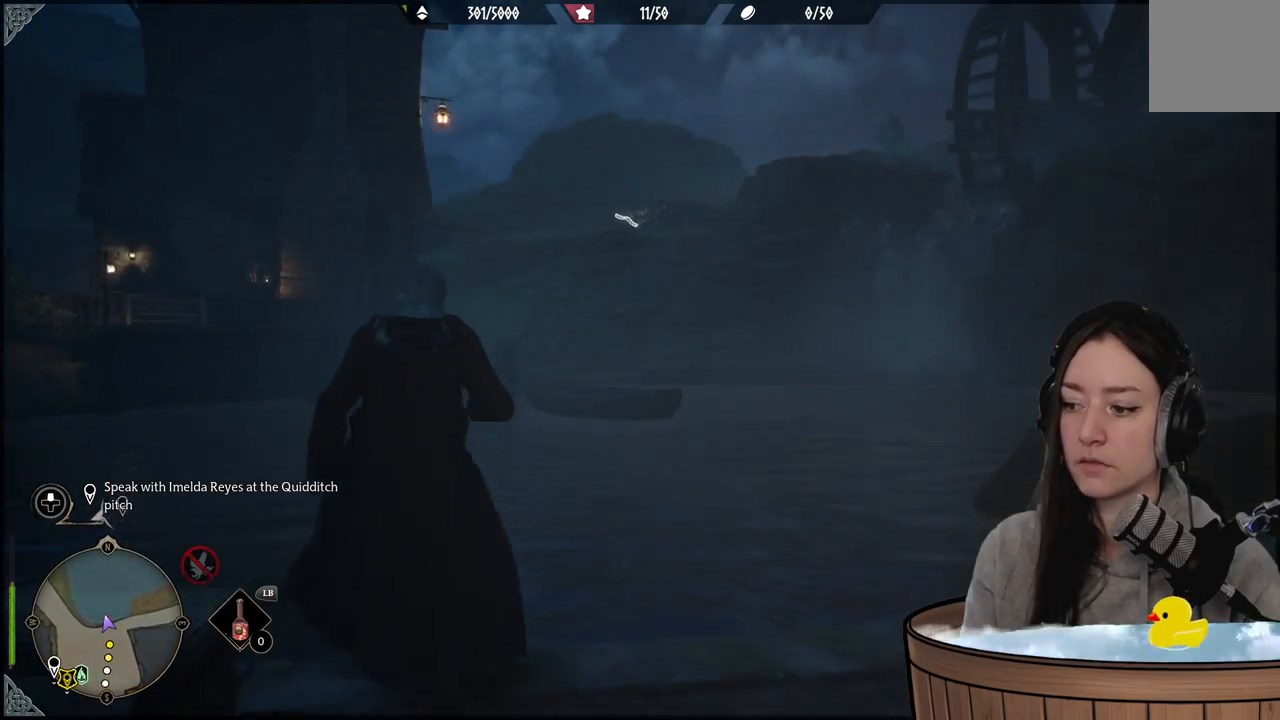
{"buttons": ["R2"], "left_stick": "center", "right_stick": "center", "events": [[100, "right_stick", "left"], [150, "DPAD_RIGHT", "up"], [333, "DPAD_UP", "down"], [400, "right_stick", "center"], [467, "DPAD_UP", "up"]]}
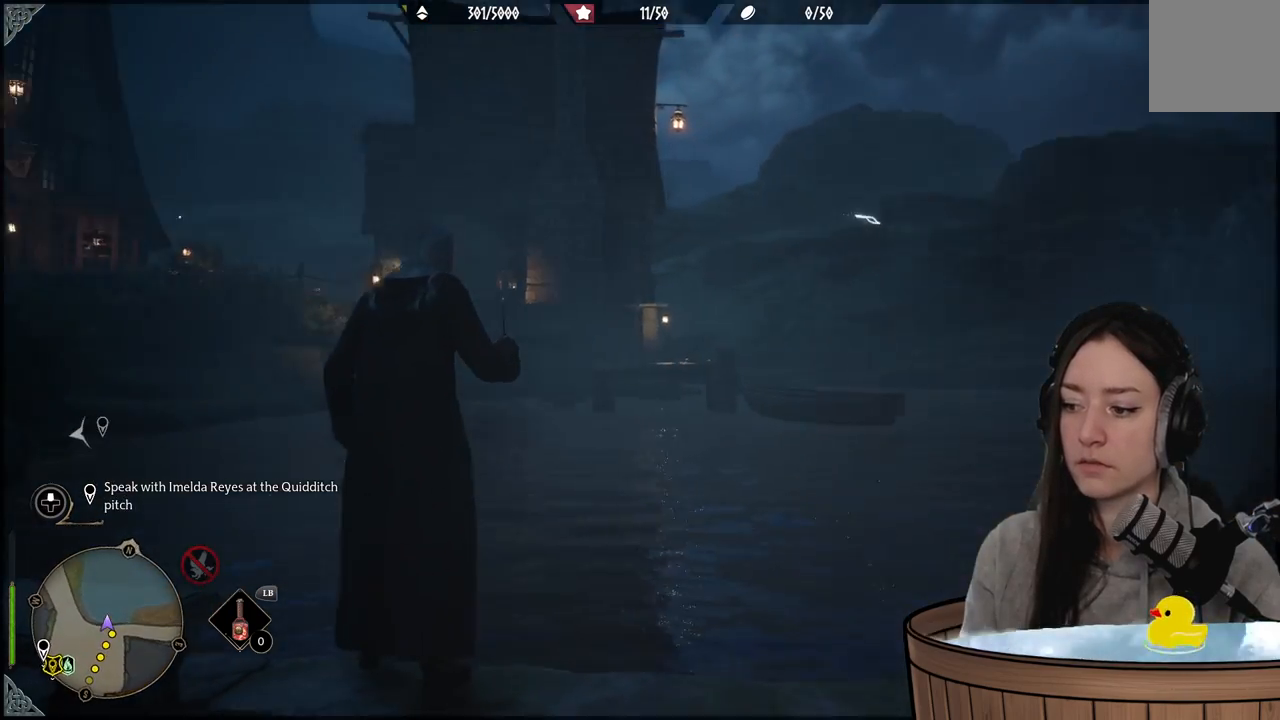
{"buttons": ["R2"], "left_stick": "up-right", "right_stick": "right", "events": [[283, "right_stick", "right"], [467, "left_stick", "up-right"]]}
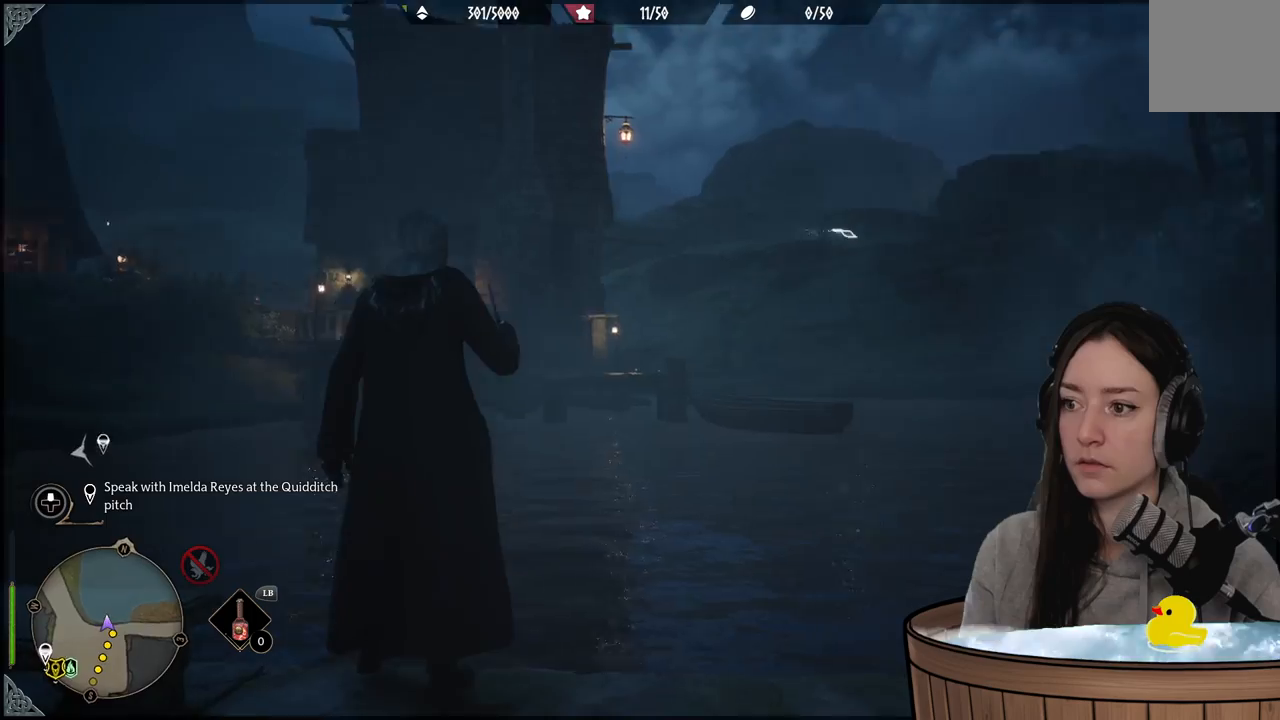
{"buttons": ["R2"], "left_stick": "center", "right_stick": "center", "events": [[167, "left_stick", "center"], [233, "right_stick", "center"], [283, "X", "down"], [400, "X", "up"]]}
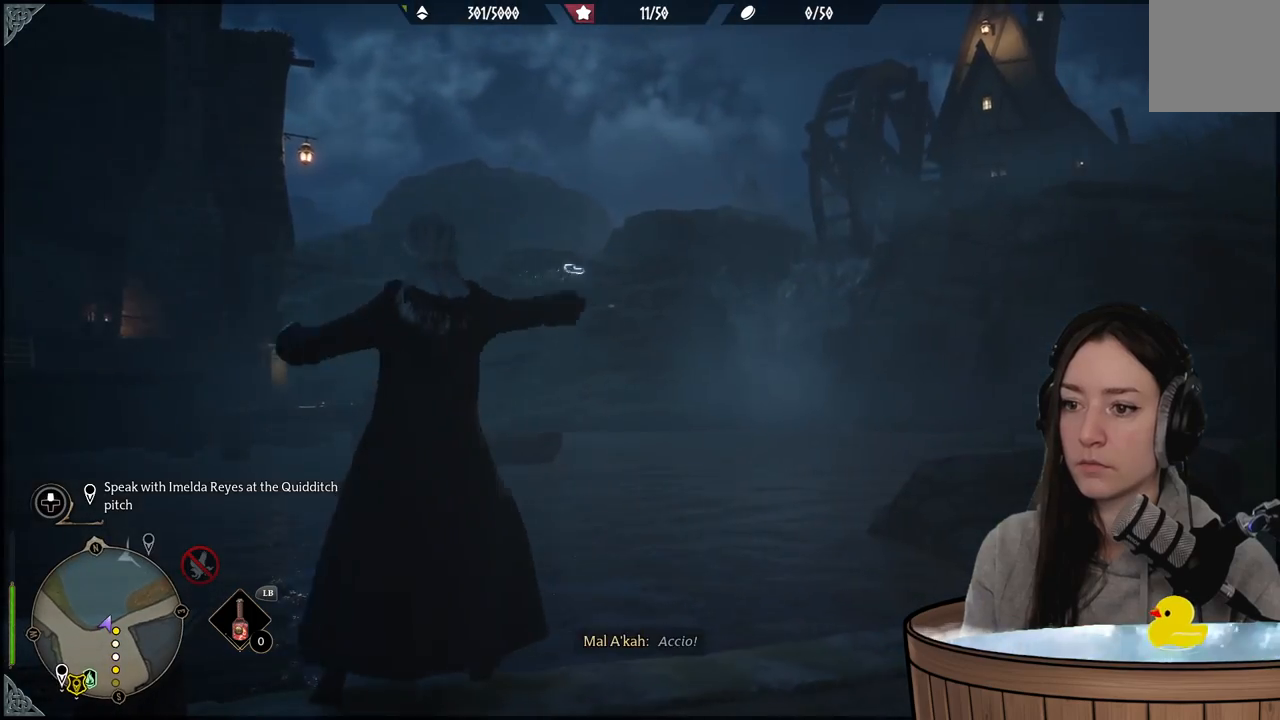
{"buttons": ["R2"], "left_stick": "center", "right_stick": "center", "events": []}
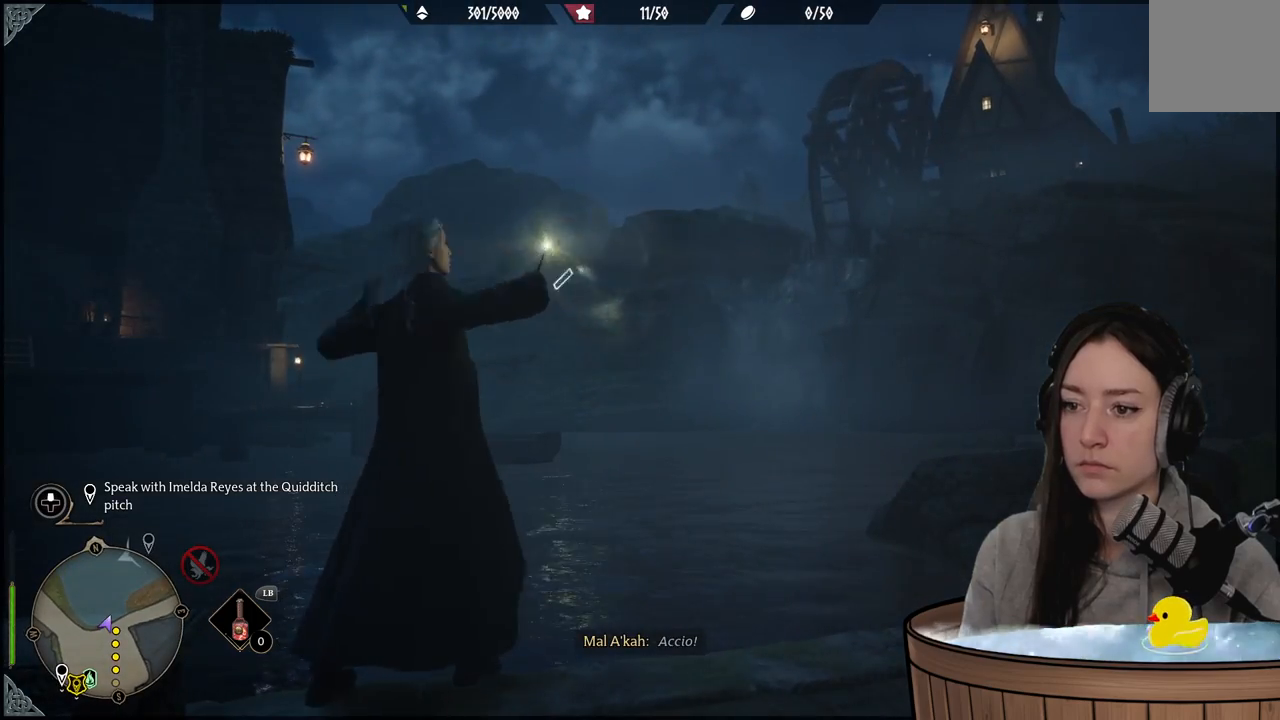
{"buttons": [], "left_stick": "center", "right_stick": "down-right", "events": [[500, "R2", "up"], [500, "right_stick", "down-right"]]}
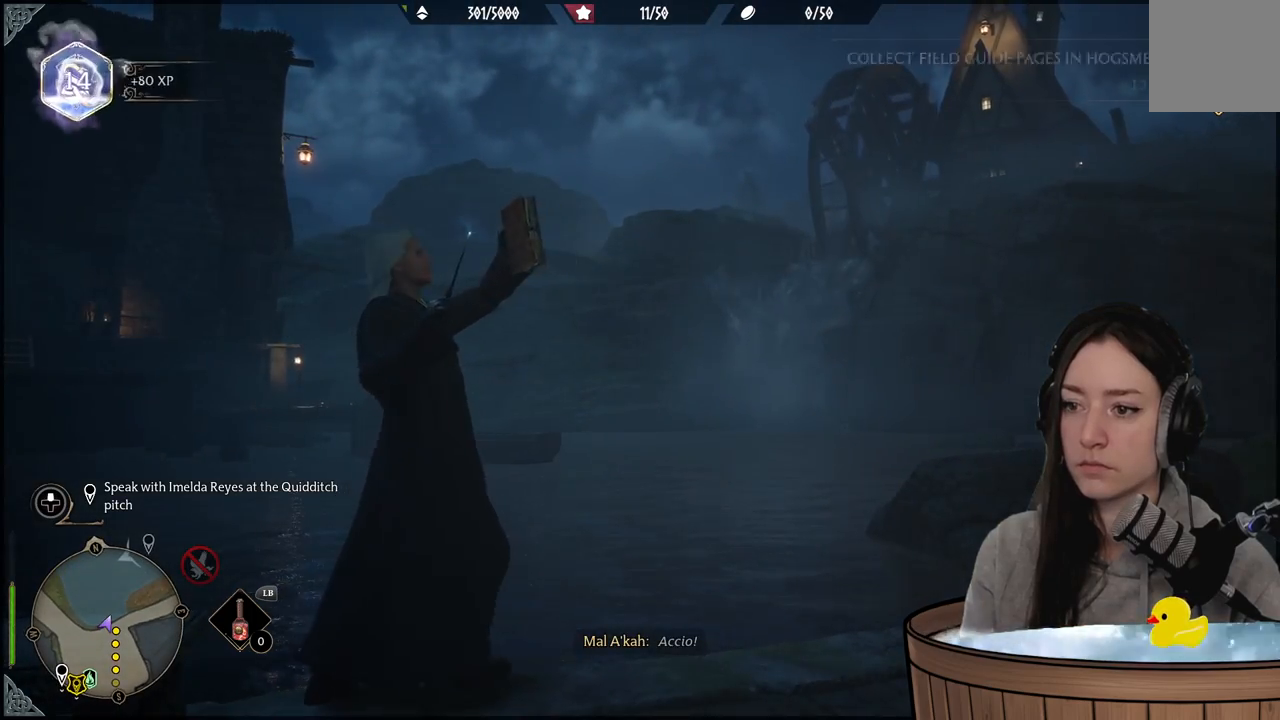
{"buttons": [], "left_stick": "up-right", "right_stick": "down-right", "events": [[67, "left_stick", "down-right"], [183, "left_stick", "right"], [333, "left_stick", "up-right"]]}
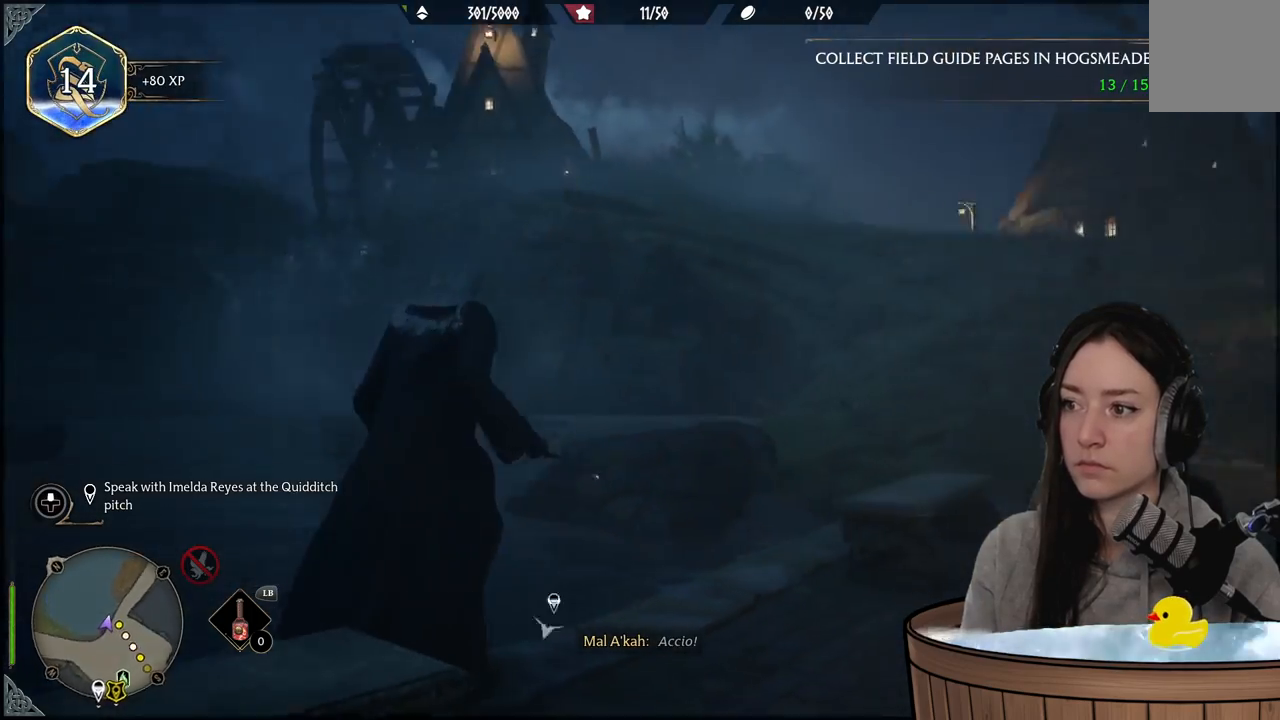
{"buttons": [], "left_stick": "center", "right_stick": "center", "events": [[83, "right_stick", "center"], [350, "left_stick", "center"]]}
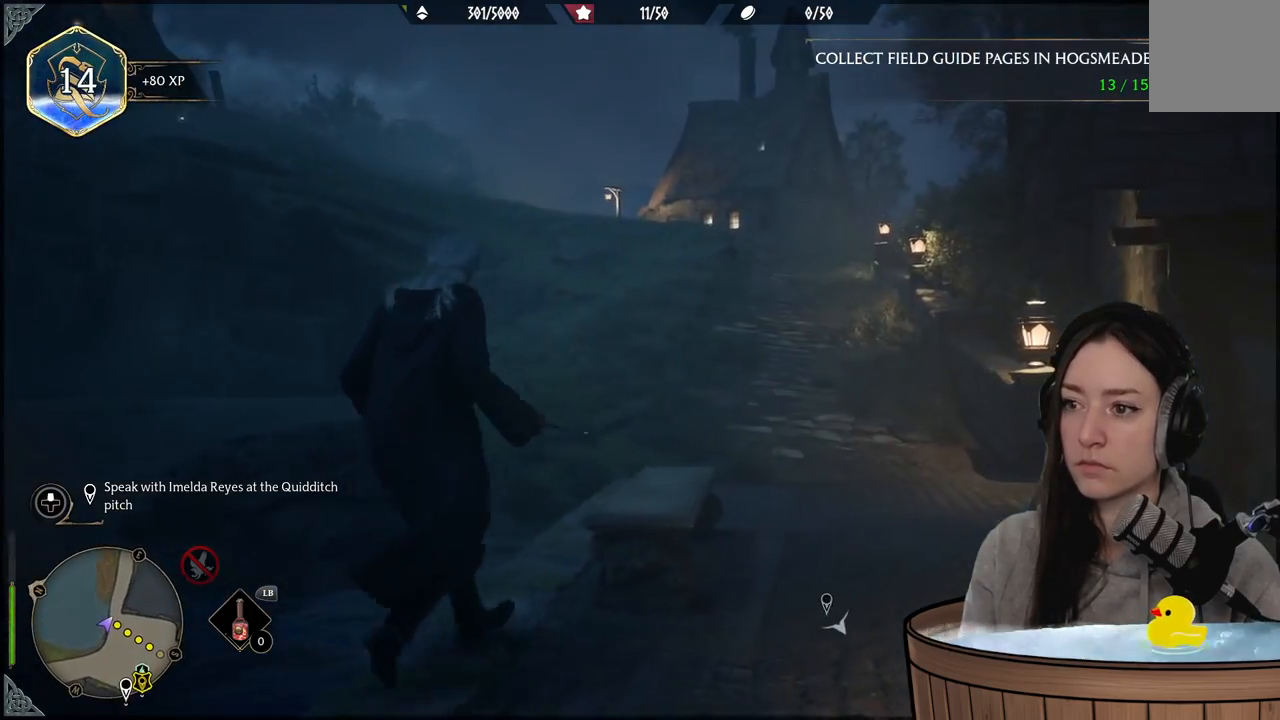
{"buttons": [], "left_stick": "down", "right_stick": "left", "events": [[83, "left_stick", "down-right"], [133, "left_stick", "down"], [200, "right_stick", "left"]]}
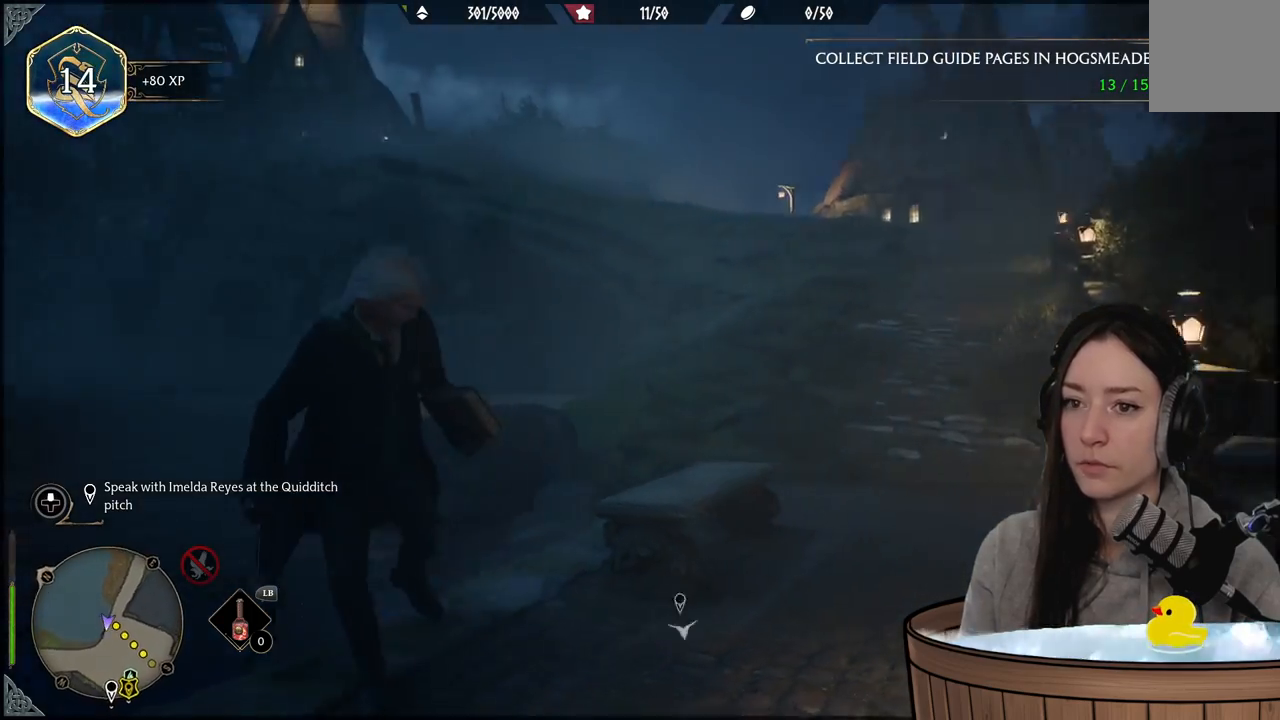
{"buttons": [], "left_stick": "down-left", "right_stick": "left", "events": [[350, "left_stick", "down-left"]]}
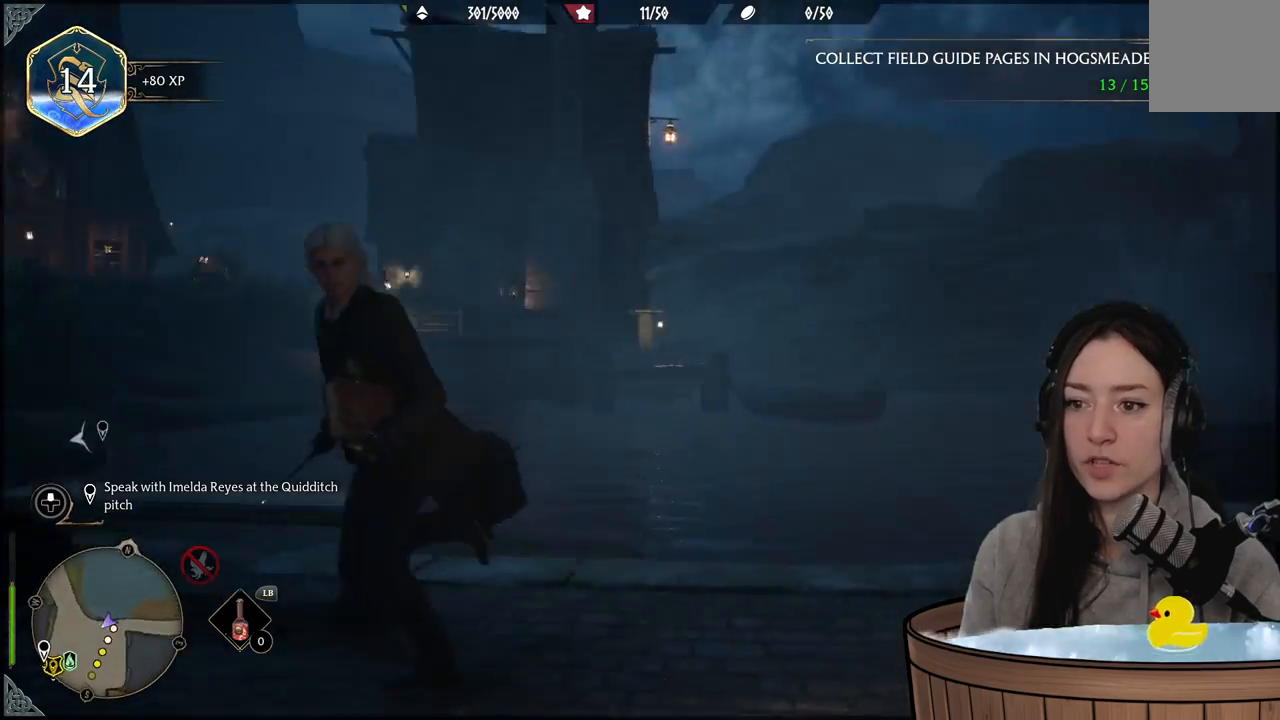
{"buttons": [], "left_stick": "up-left", "right_stick": "center", "events": [[150, "right_stick", "center"], [200, "left_stick", "up-left"]]}
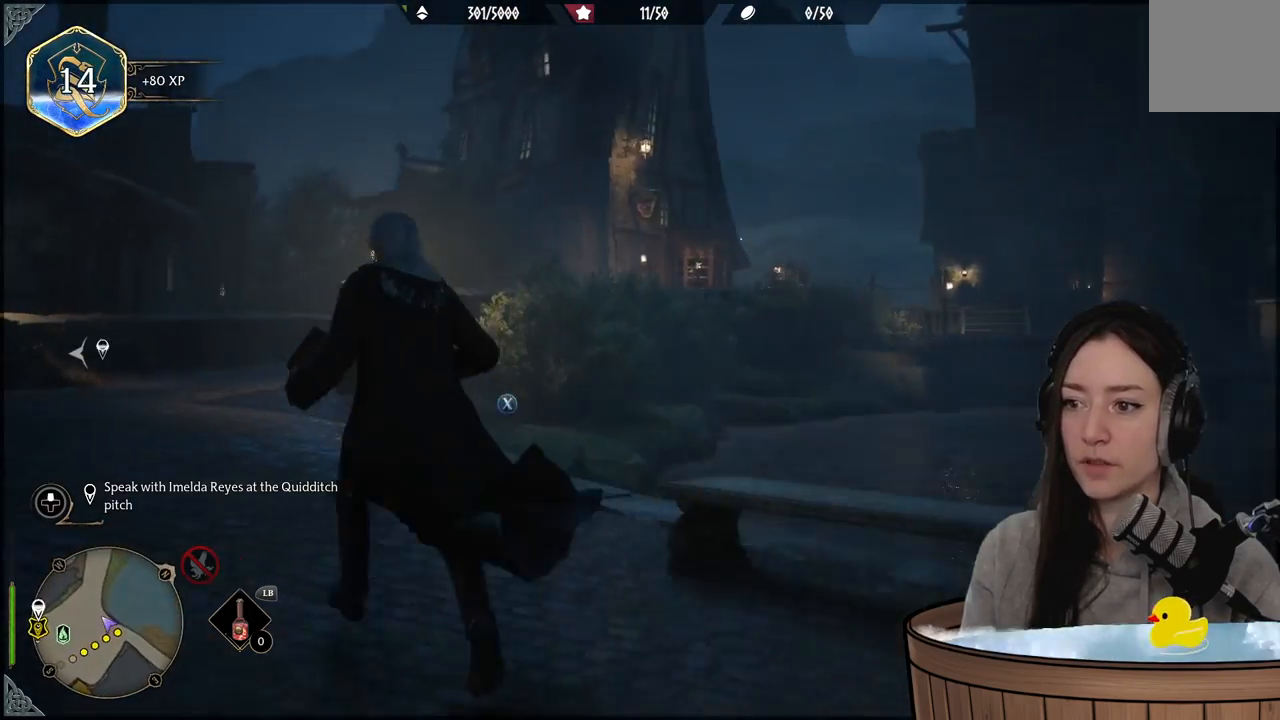
{"buttons": [], "left_stick": "up-left", "right_stick": "left", "events": [[250, "right_stick", "left"]]}
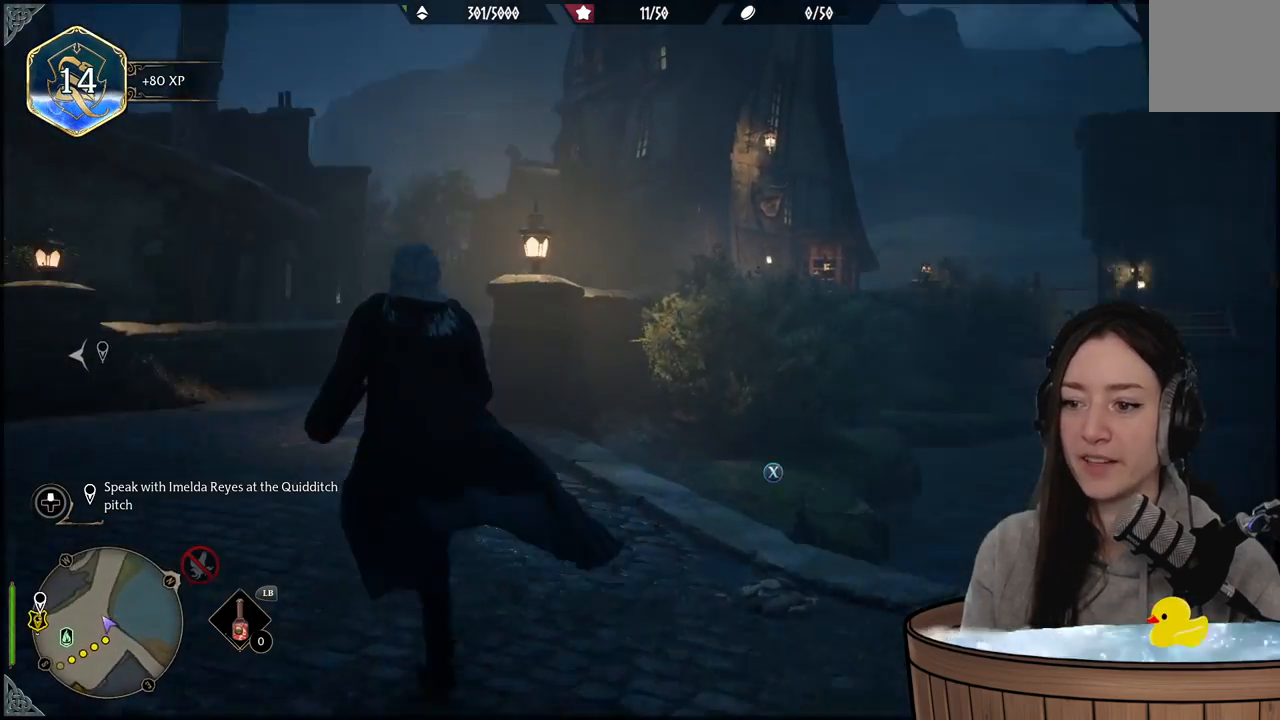
{"buttons": [], "left_stick": "up-left", "right_stick": "center", "events": [[33, "right_stick", "center"], [250, "right_stick", "down-right"], [467, "right_stick", "center"]]}
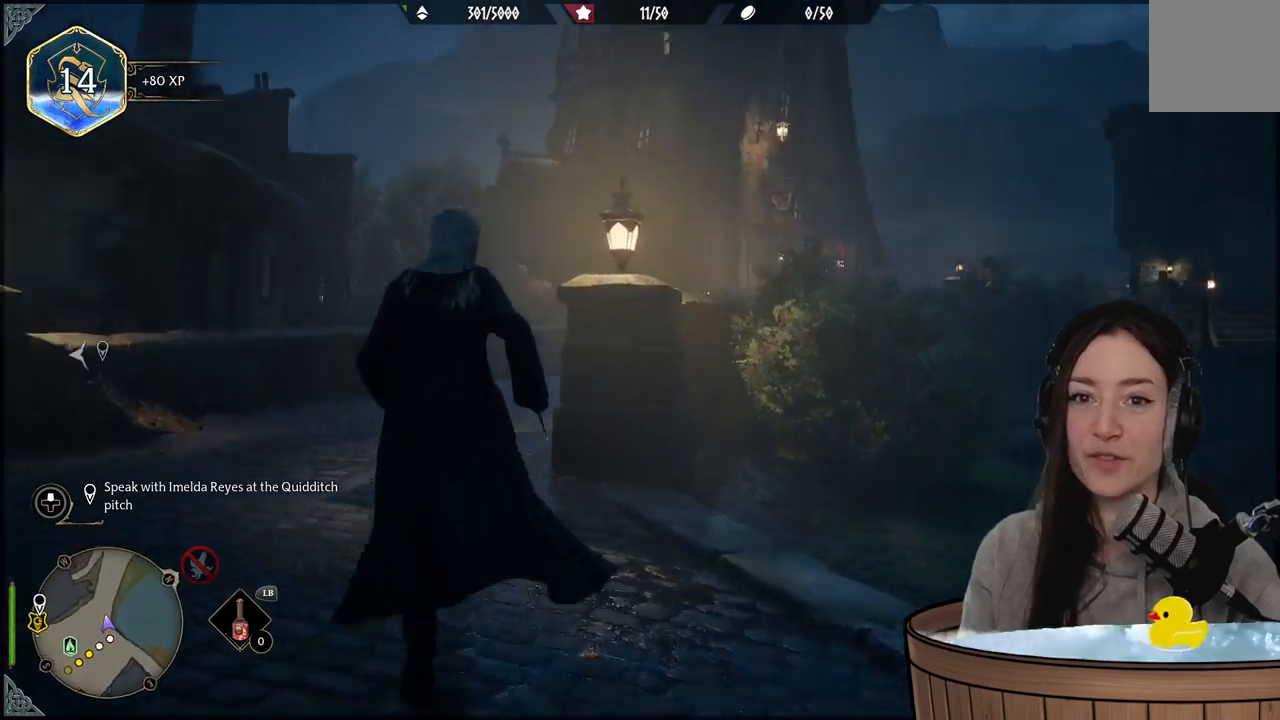
{"buttons": [], "left_stick": "up-left", "right_stick": "right", "events": [[200, "right_stick", "right"]]}
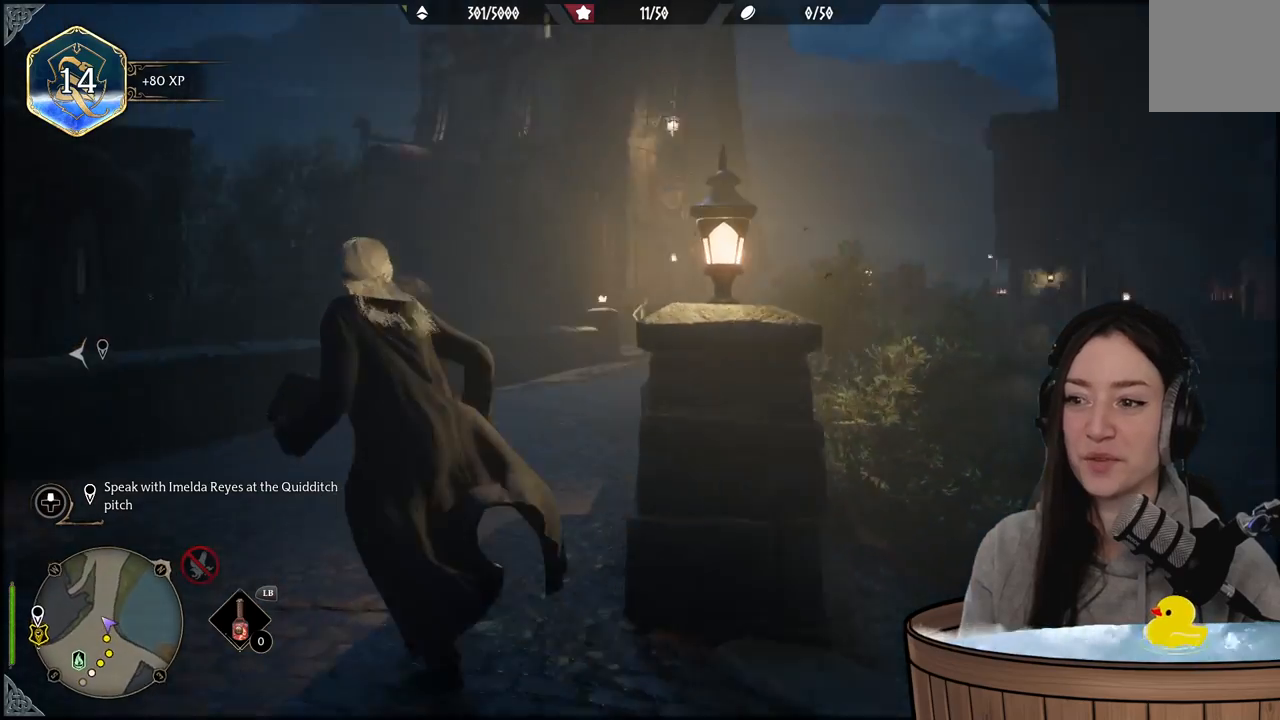
{"buttons": [], "left_stick": "up", "right_stick": "up-right", "events": [[50, "right_stick", "center"], [283, "right_stick", "up-right"], [383, "left_stick", "up"]]}
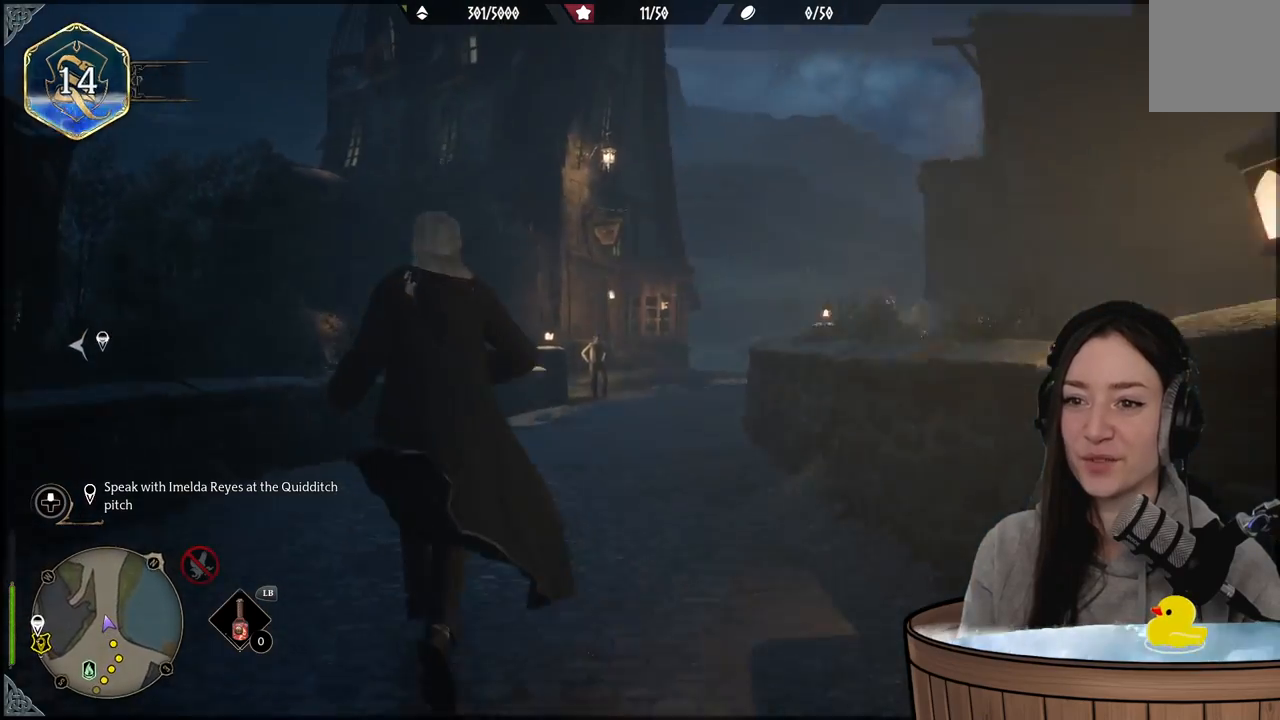
{"buttons": [], "left_stick": "up", "right_stick": "center", "events": [[133, "right_stick", "center"]]}
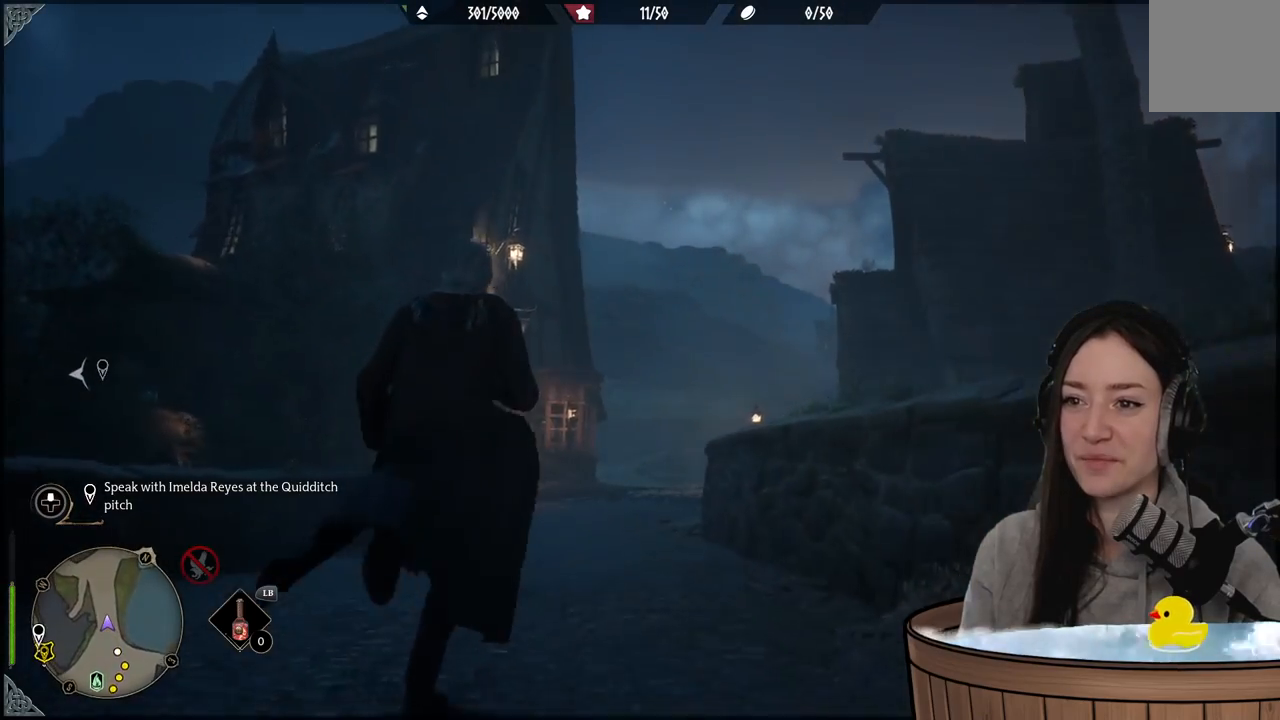
{"buttons": [], "left_stick": "up", "right_stick": "center", "events": [[117, "right_stick", "down-right"], [333, "right_stick", "center"]]}
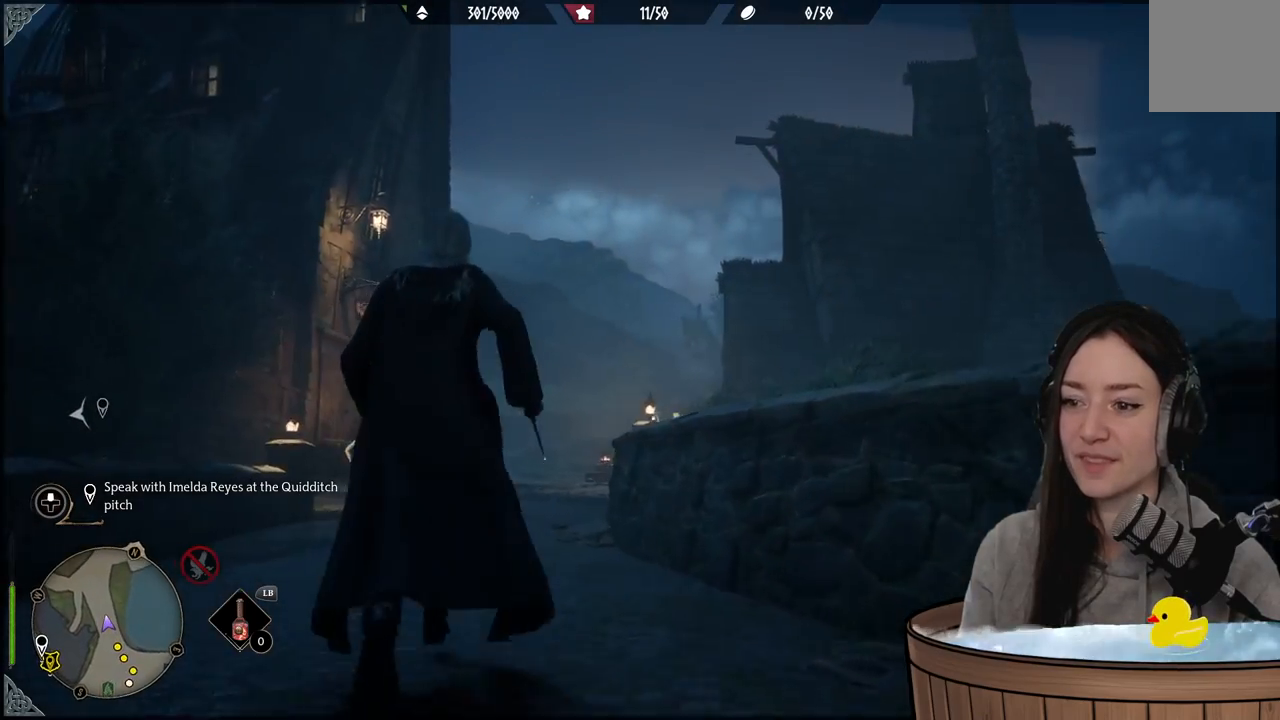
{"buttons": [], "left_stick": "up", "right_stick": "down-right", "events": [[17, "right_stick", "down"], [433, "right_stick", "down-right"]]}
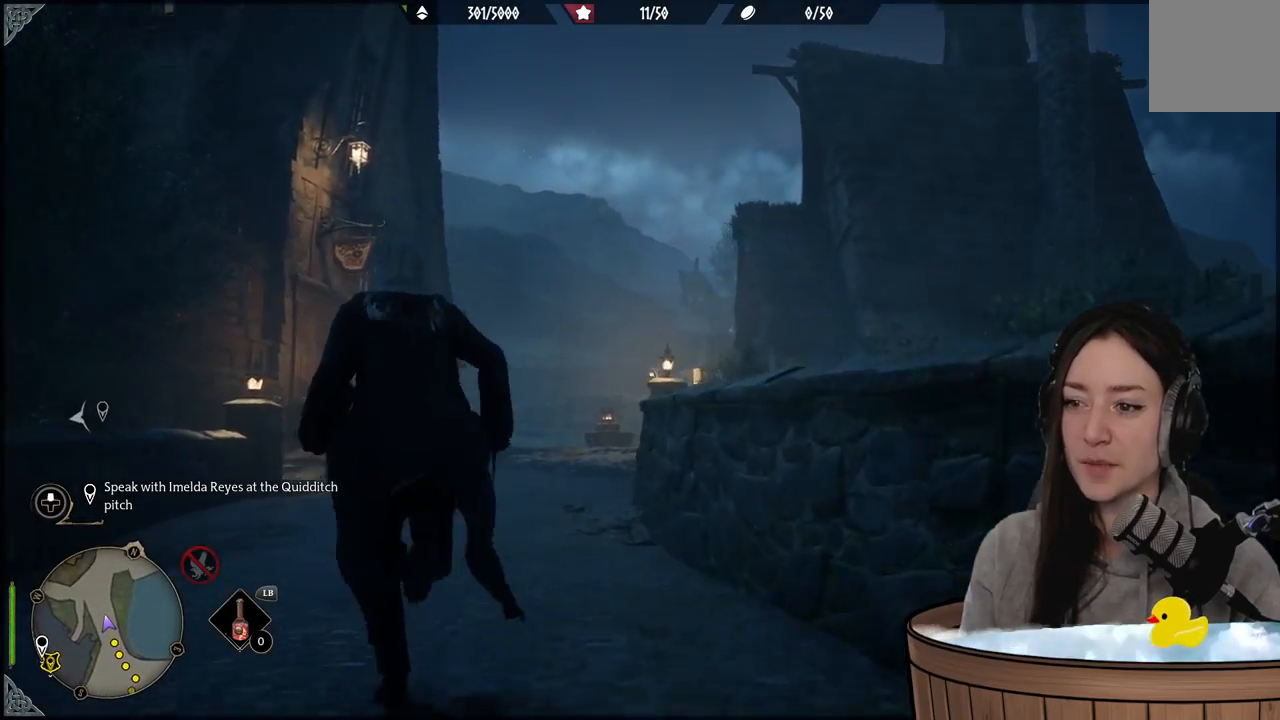
{"buttons": [], "left_stick": "up", "right_stick": "down-right", "events": [[167, "right_stick", "center"], [500, "right_stick", "down-right"]]}
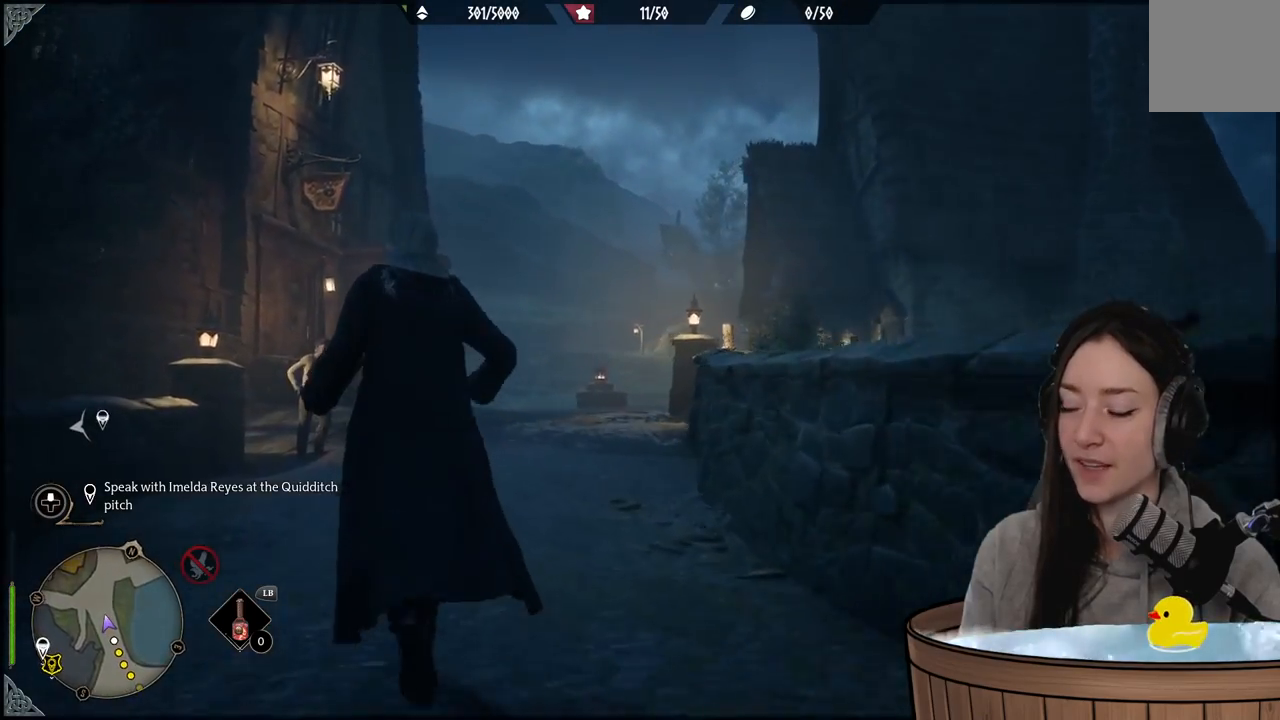
{"buttons": [], "left_stick": "up", "right_stick": "center", "events": [[183, "right_stick", "center"]]}
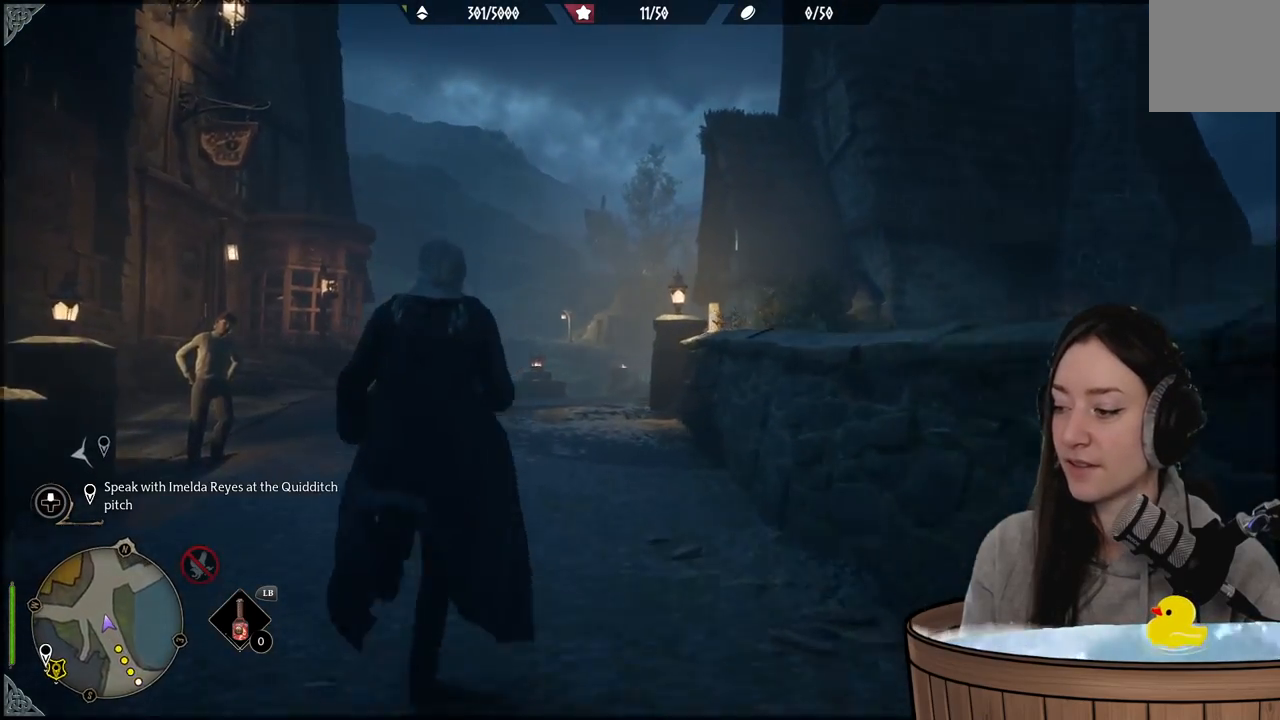
{"buttons": [], "left_stick": "up", "right_stick": "center", "events": [[50, "right_stick", "down-left"], [233, "right_stick", "center"]]}